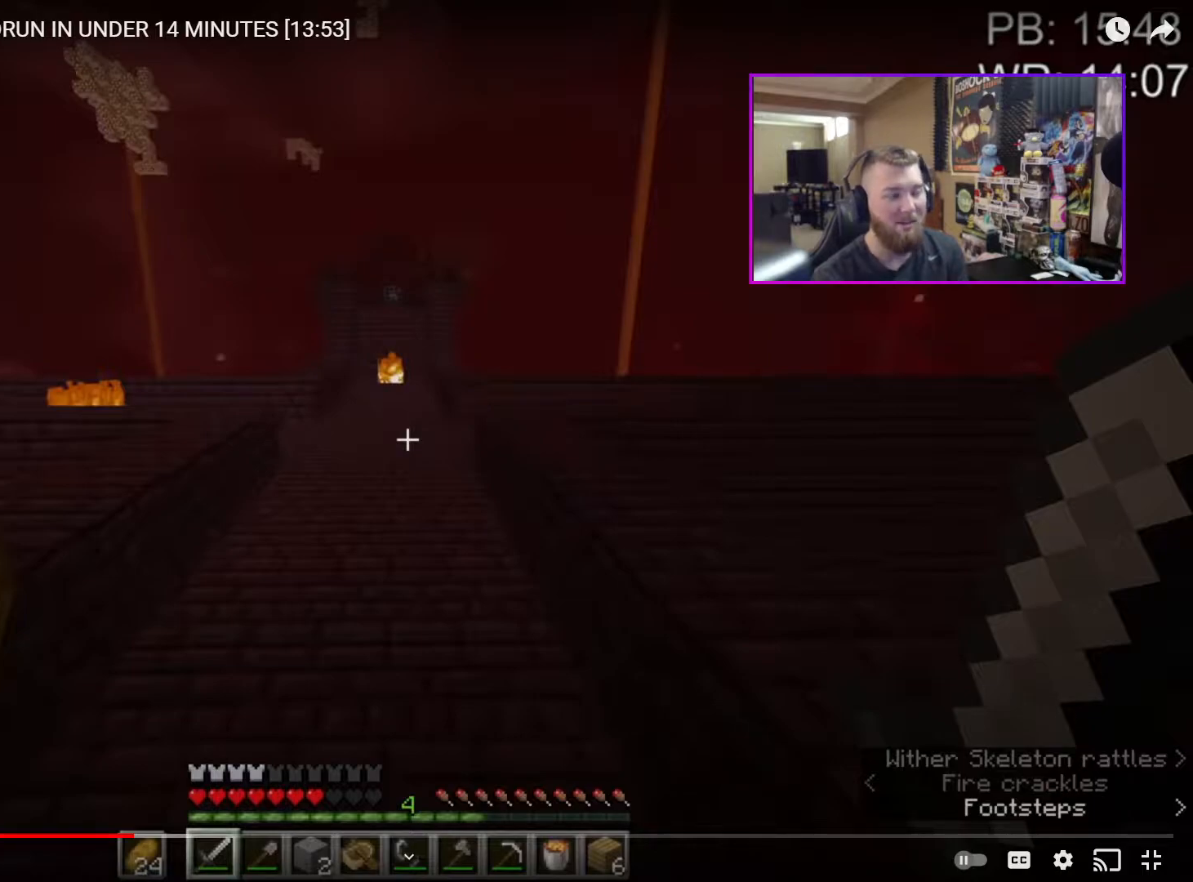
Gameplay with keyboard and mouse; each line is a JSON object with the keys and mouse buttons held at the frame after it. "events" lists presses ("down") and releases ("up") of "1", "2", "3", "4", "a", "c", "caps_lock", "ctrl", "d", "e", "f", "q", "r", "s", "shift", "space", "tab", "w", "x", "z", "mouse_left", "mouse_middle", "mouse_right", "mouse_mb4", "mouse_mb5", "mouse_wheel_up" and "mouse_wheel_down" between this image and that frame as [ms after this image, input, new state], when the widget could be followed in between. "mouse_left", "mouse_middle", "mouse_right", "mouse_mb4", "mouse_mb5", "mouse_wheel_up", "mouse_wheel_down" = the "left", "middle", "right", "mb4", "mb5", "wheel_up", "wheel_down" buttons of the "mouse" list. No other keys are recorded. Fast repeated clicks can show as one long hold. Mouse movement is not recorded.
{"keys": ["shift", "space", "w"], "mouse": [], "events": []}
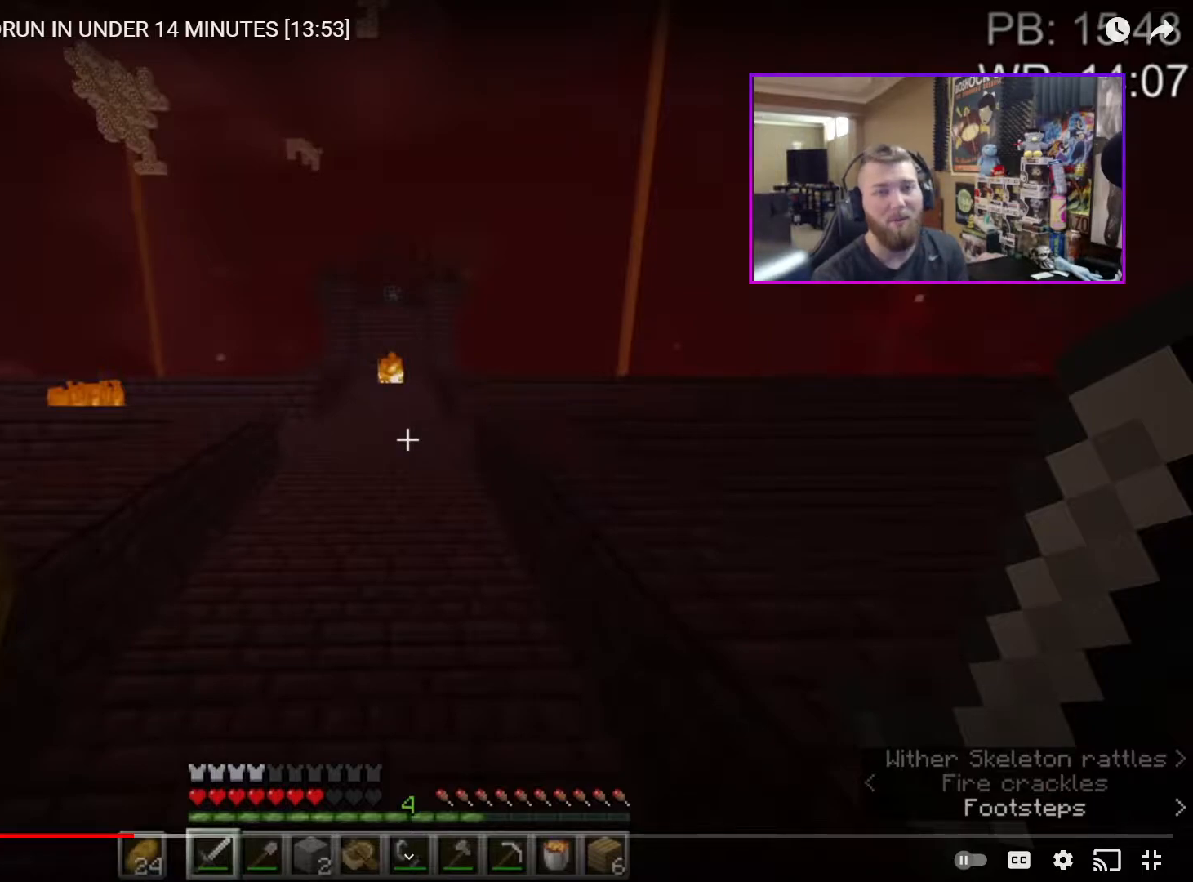
{"keys": ["shift", "space", "w"], "mouse": [], "events": []}
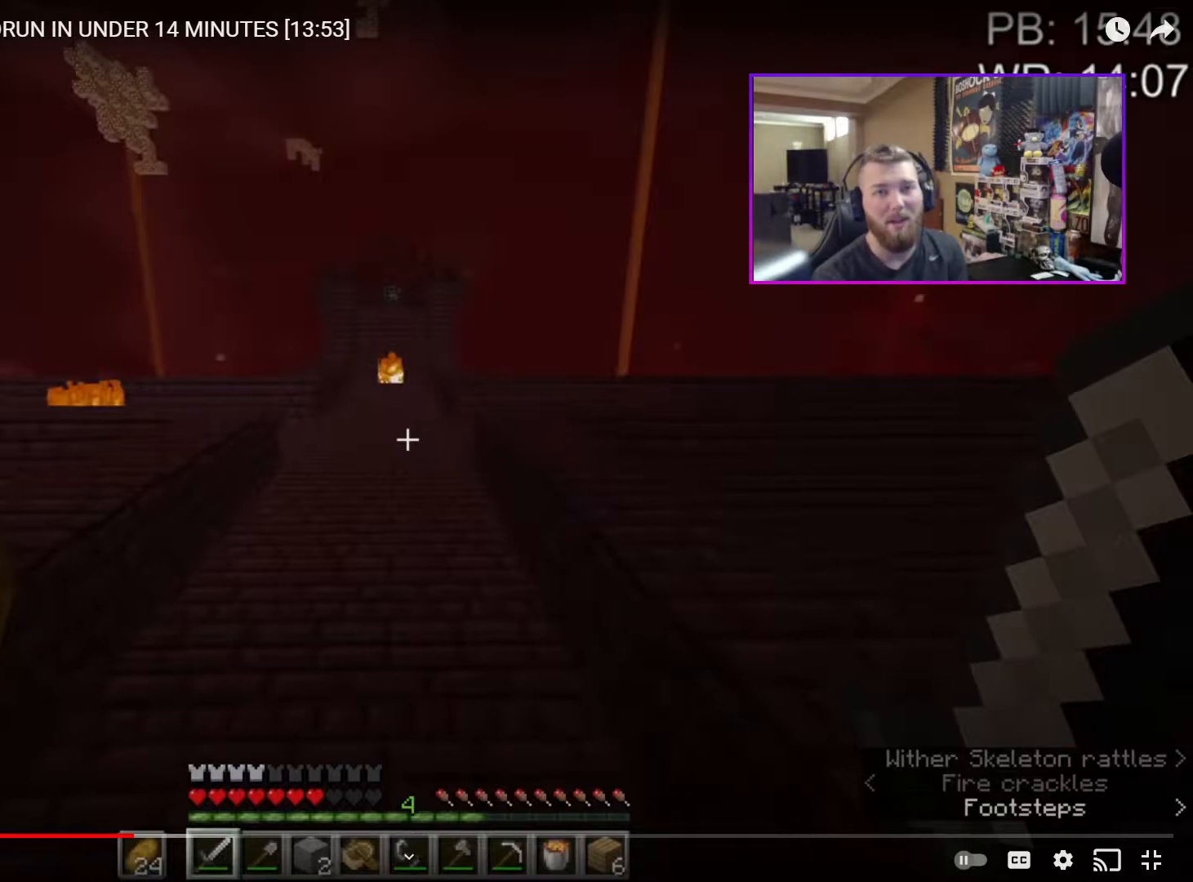
{"keys": ["shift", "space", "w"], "mouse": [], "events": []}
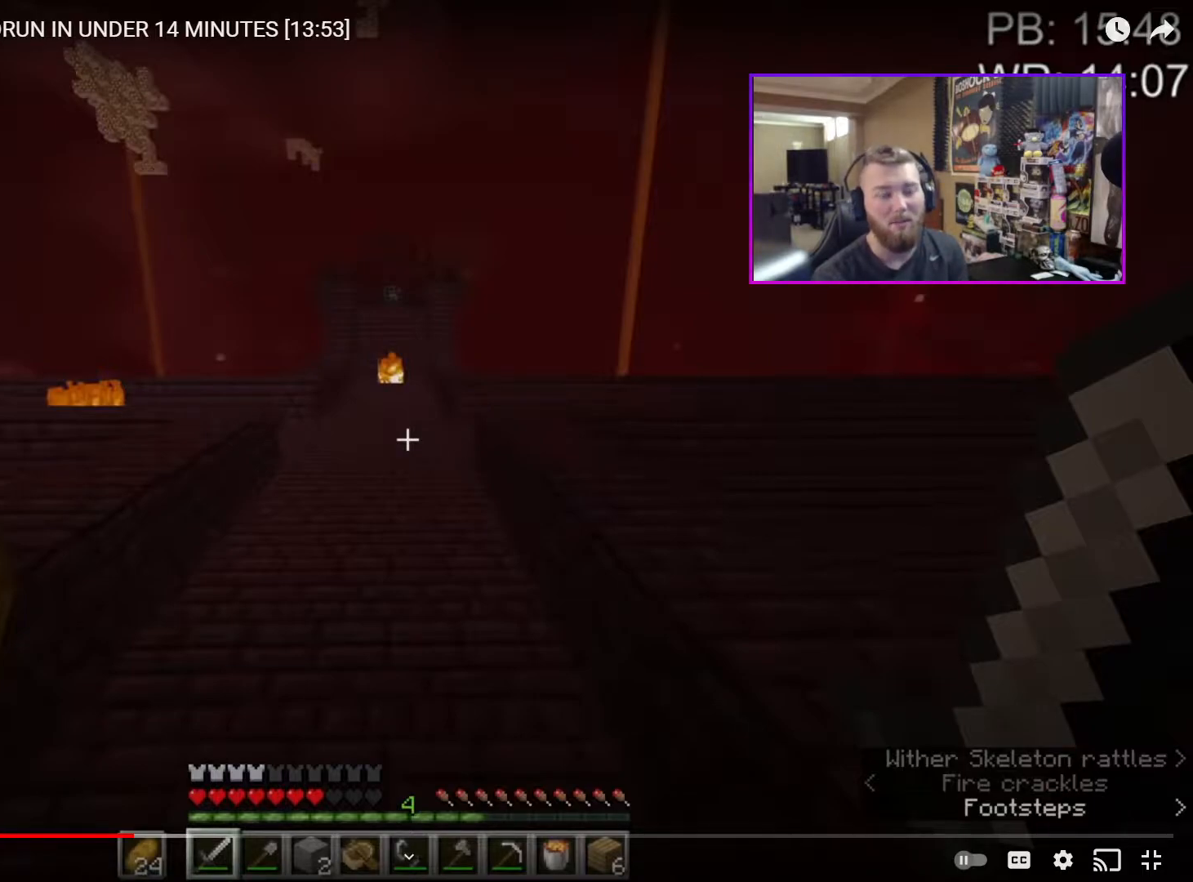
{"keys": ["shift", "space", "w"], "mouse": [], "events": []}
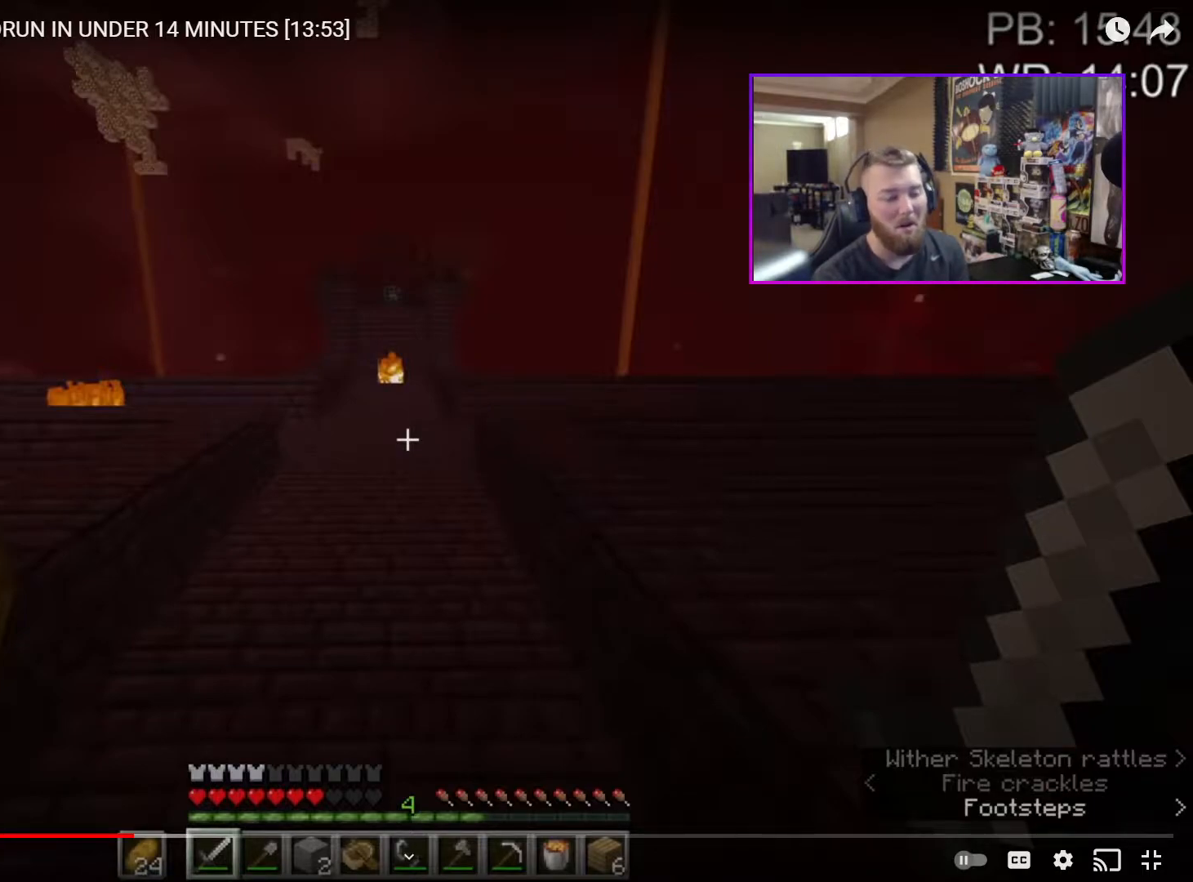
{"keys": ["shift", "space", "w"], "mouse": [], "events": []}
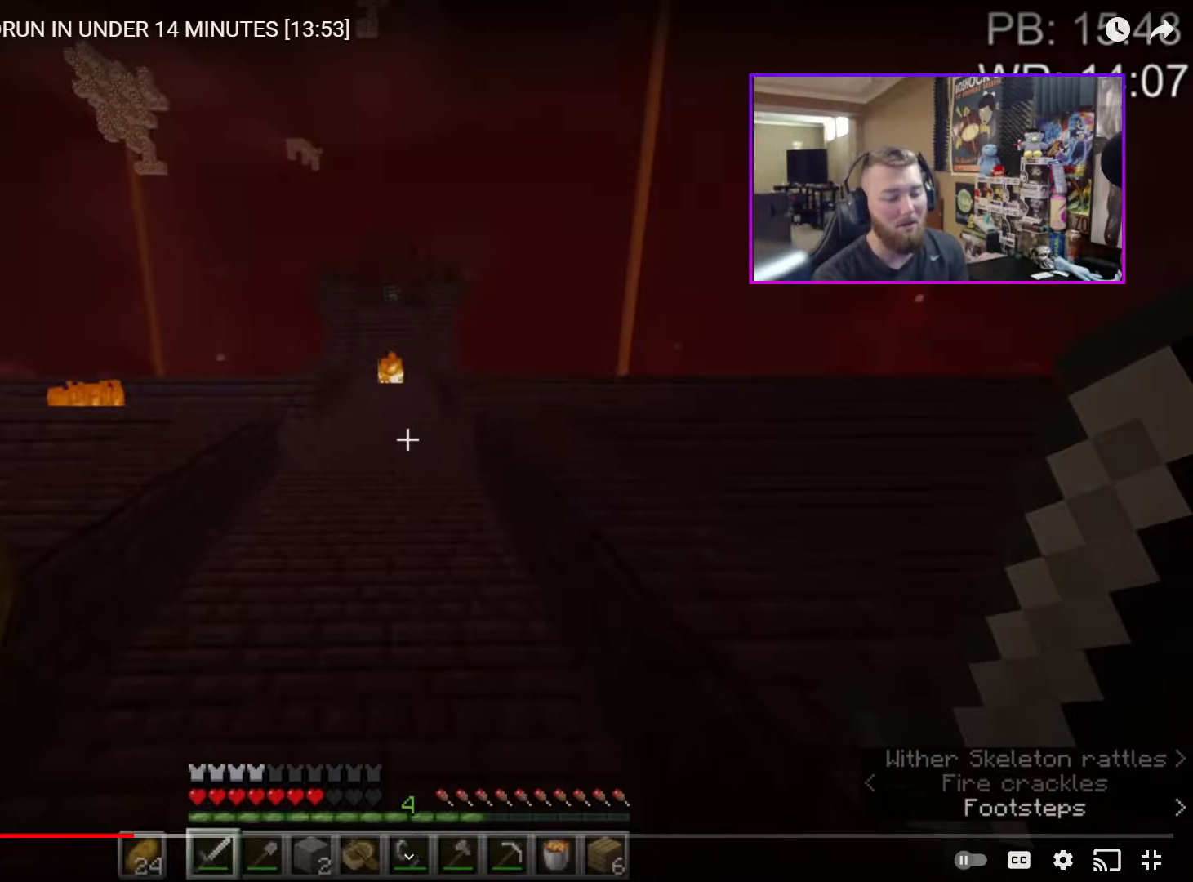
{"keys": ["shift", "space", "w"], "mouse": [], "events": []}
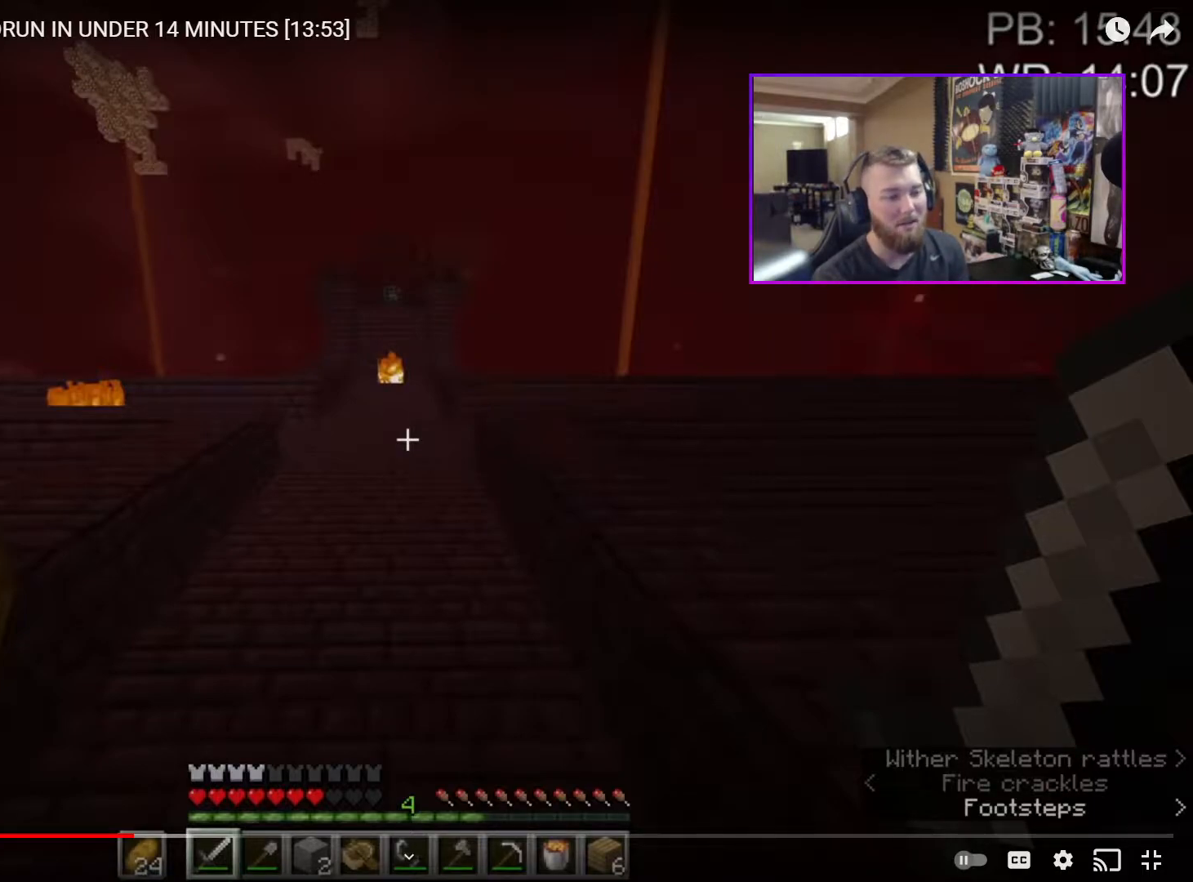
{"keys": ["shift", "space", "w"], "mouse": [], "events": []}
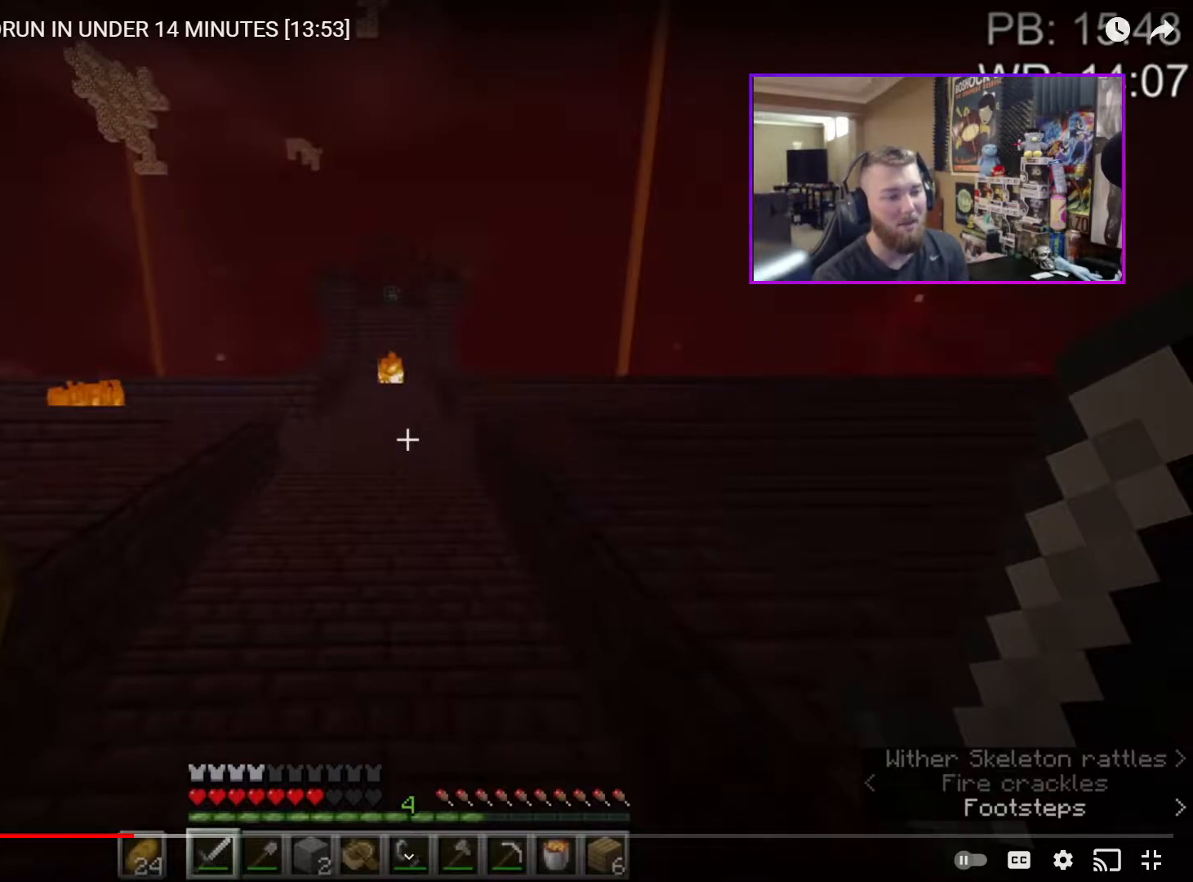
{"keys": ["shift", "space", "w"], "mouse": [], "events": []}
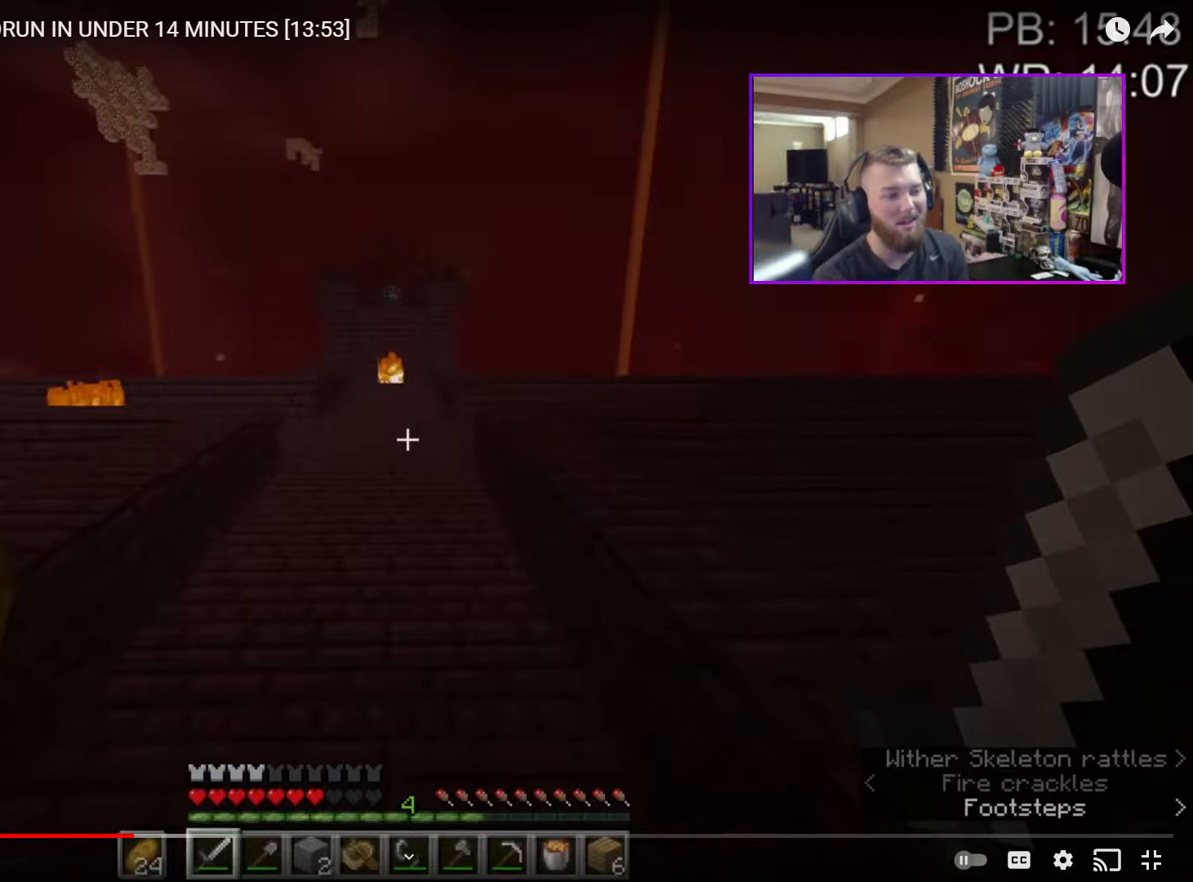
{"keys": ["shift", "space", "w"], "mouse": [], "events": []}
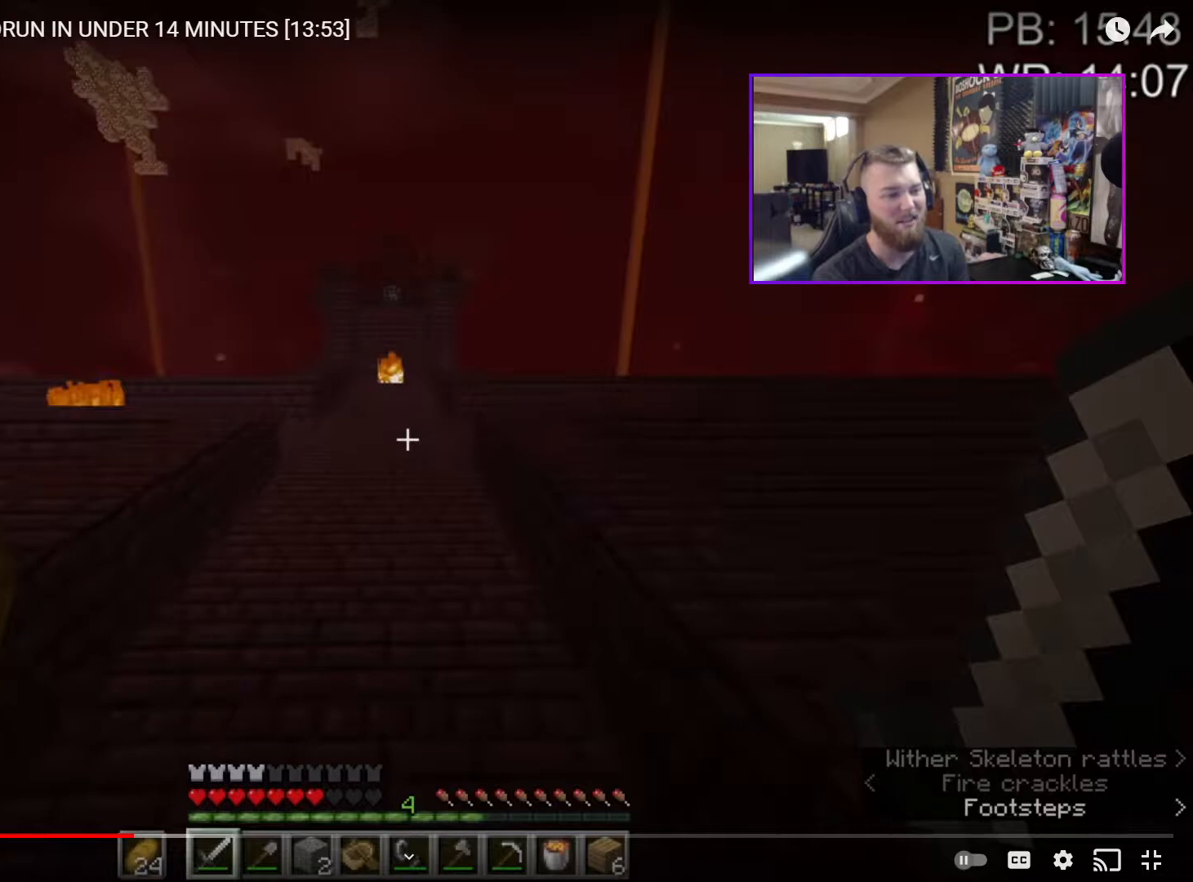
{"keys": ["shift", "space", "w"], "mouse": [], "events": []}
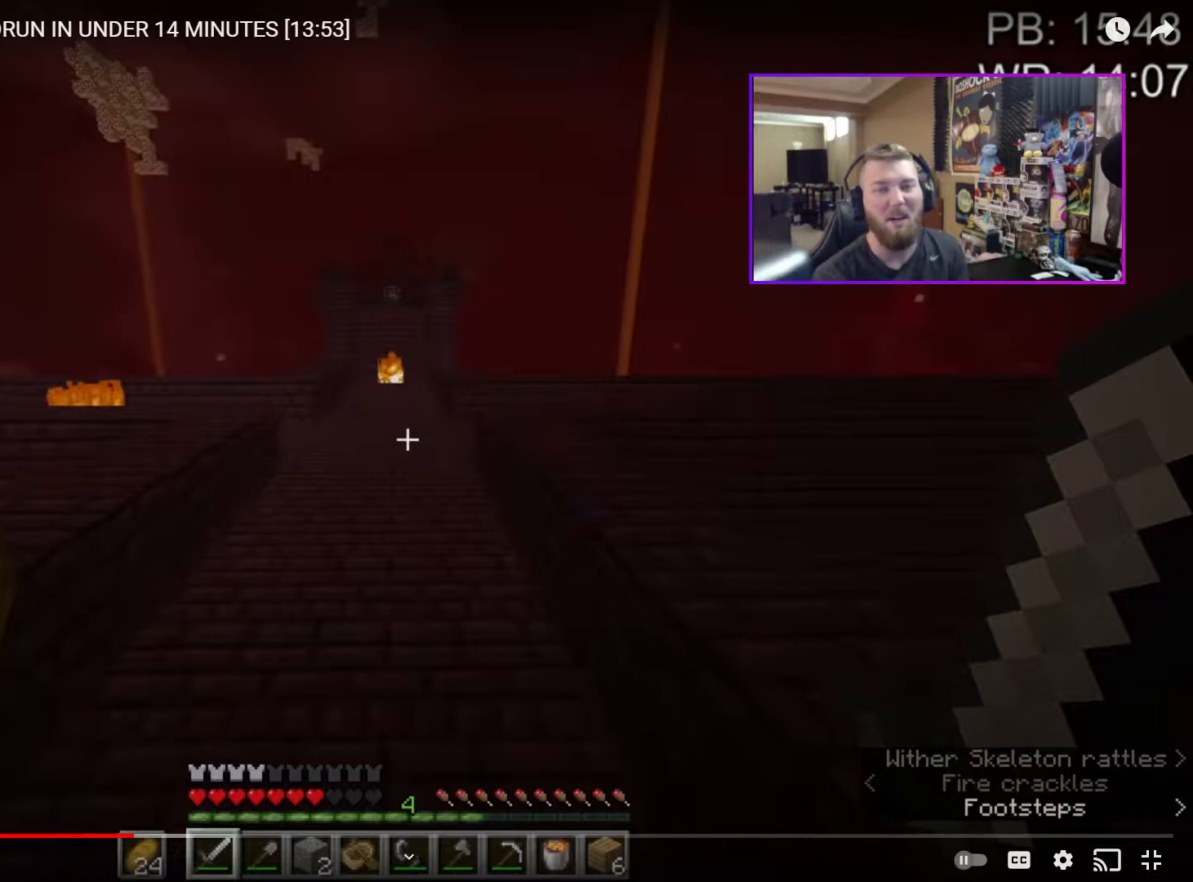
{"keys": ["shift", "space", "w"], "mouse": [], "events": []}
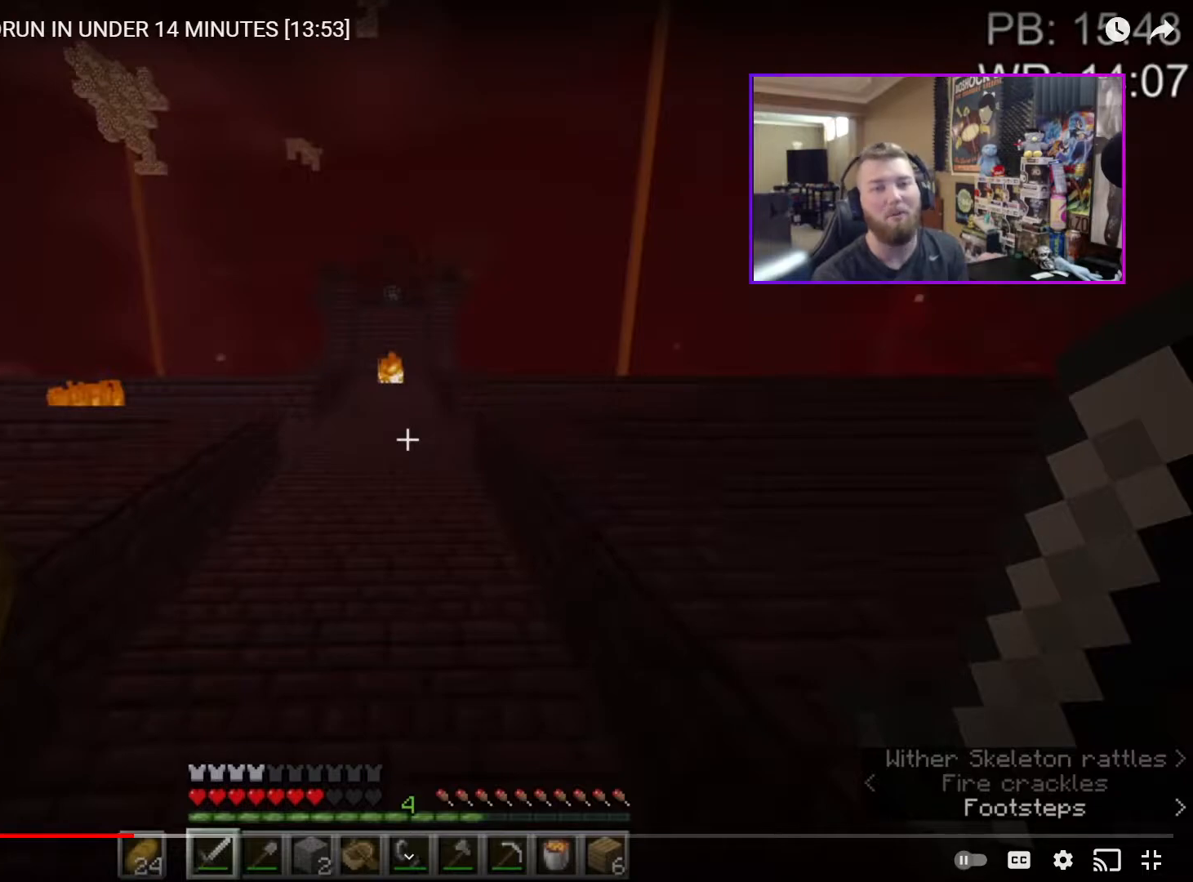
{"keys": ["shift", "space", "w"], "mouse": [], "events": []}
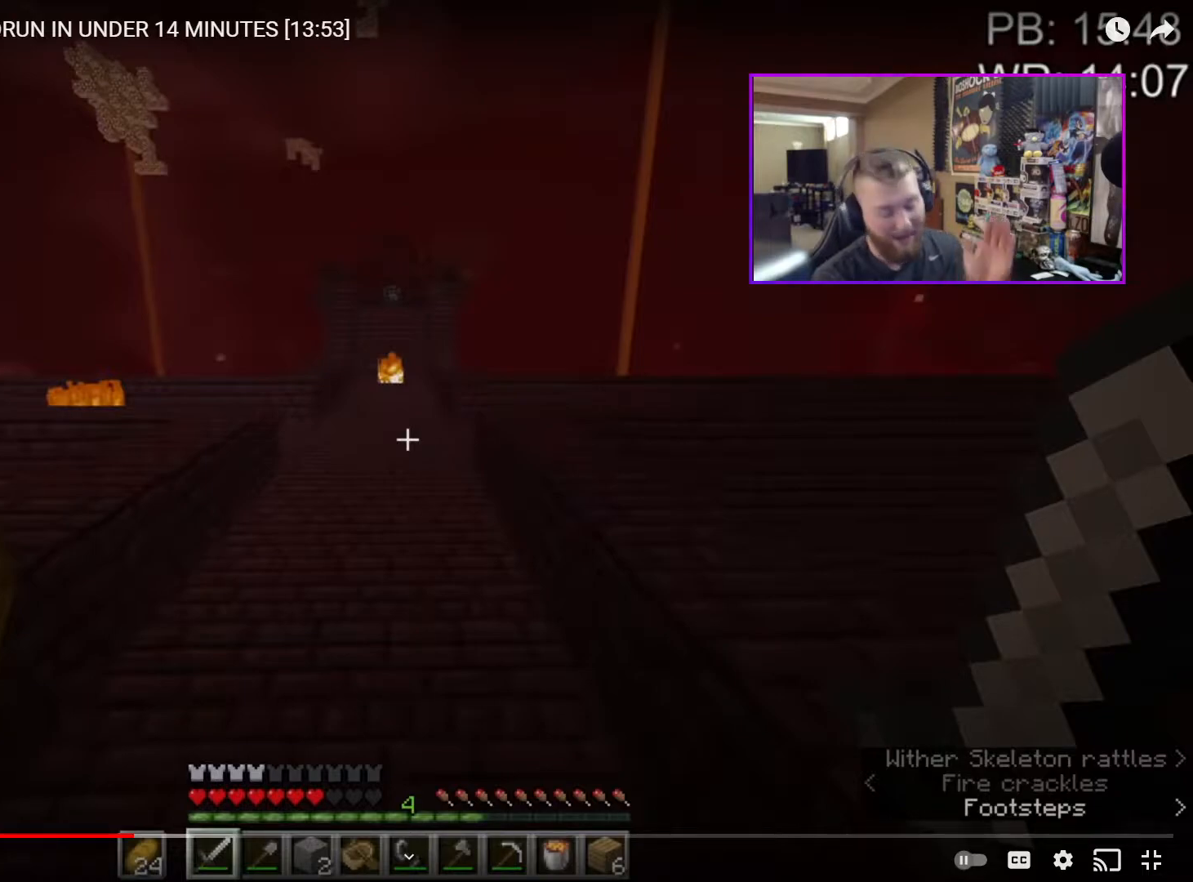
{"keys": ["shift", "space", "w"], "mouse": [], "events": []}
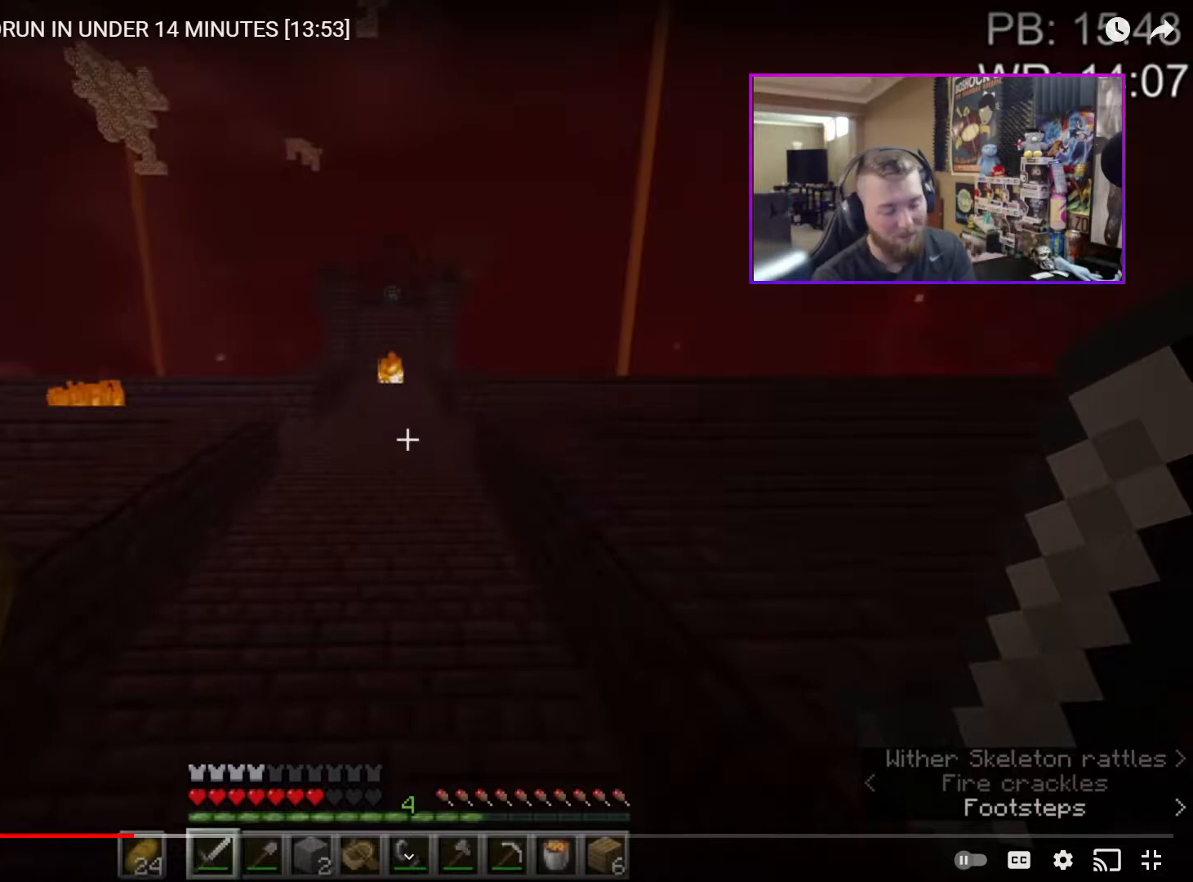
{"keys": ["shift", "space", "w"], "mouse": [], "events": []}
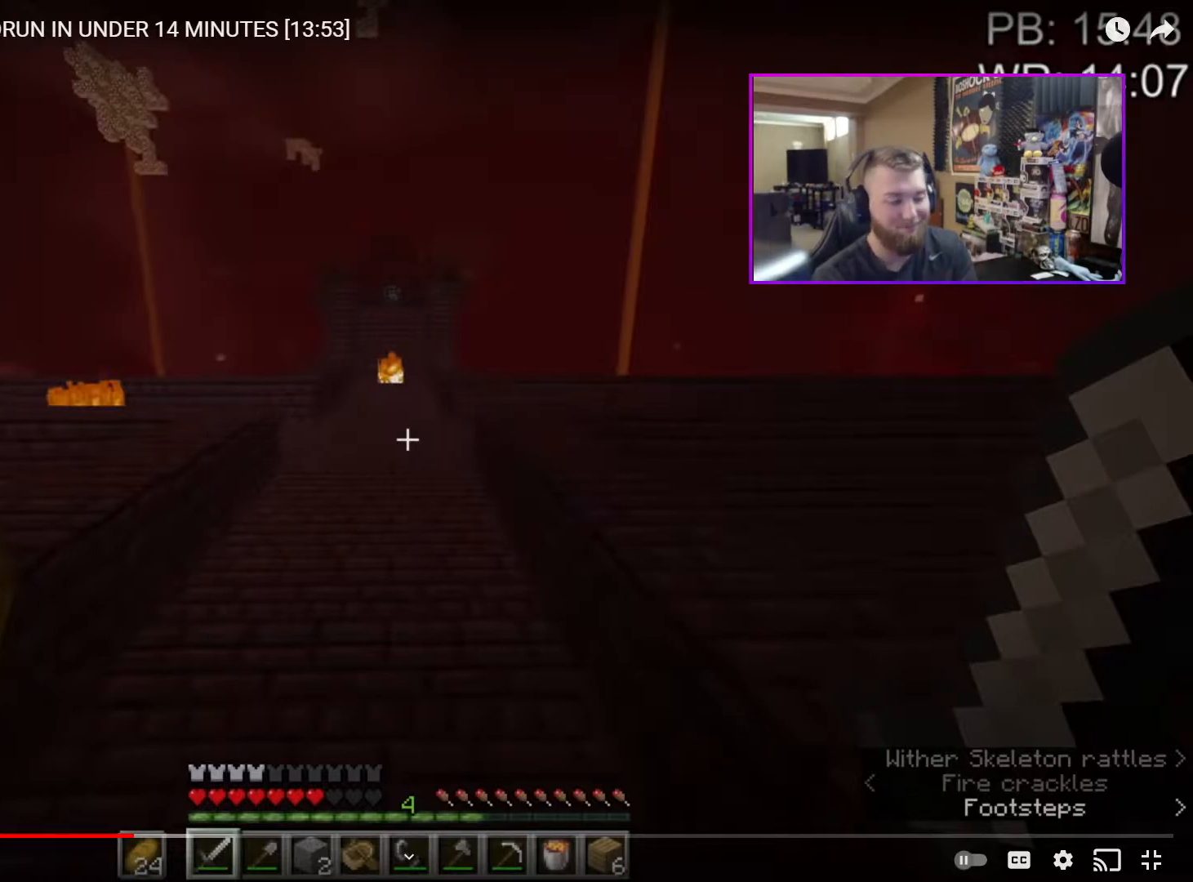
{"keys": ["shift", "space", "w"], "mouse": [], "events": []}
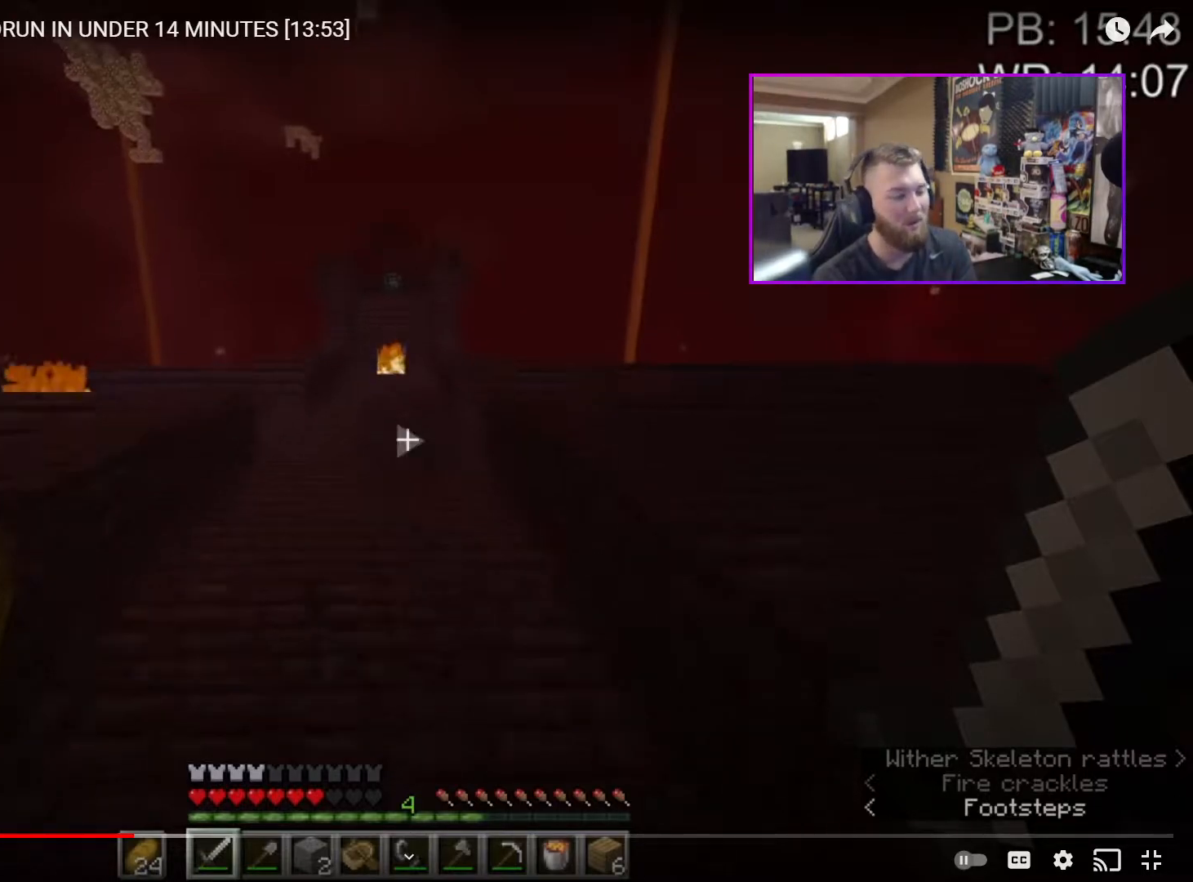
{"keys": ["shift", "space", "w"], "mouse": ["mb4"], "events": [[167, "r", "down"], [200, "r", "up"], [350, "mouse_mb4", "down"], [450, "mouse_mb4", "up"], [483, "mouse_mb4", "down"]]}
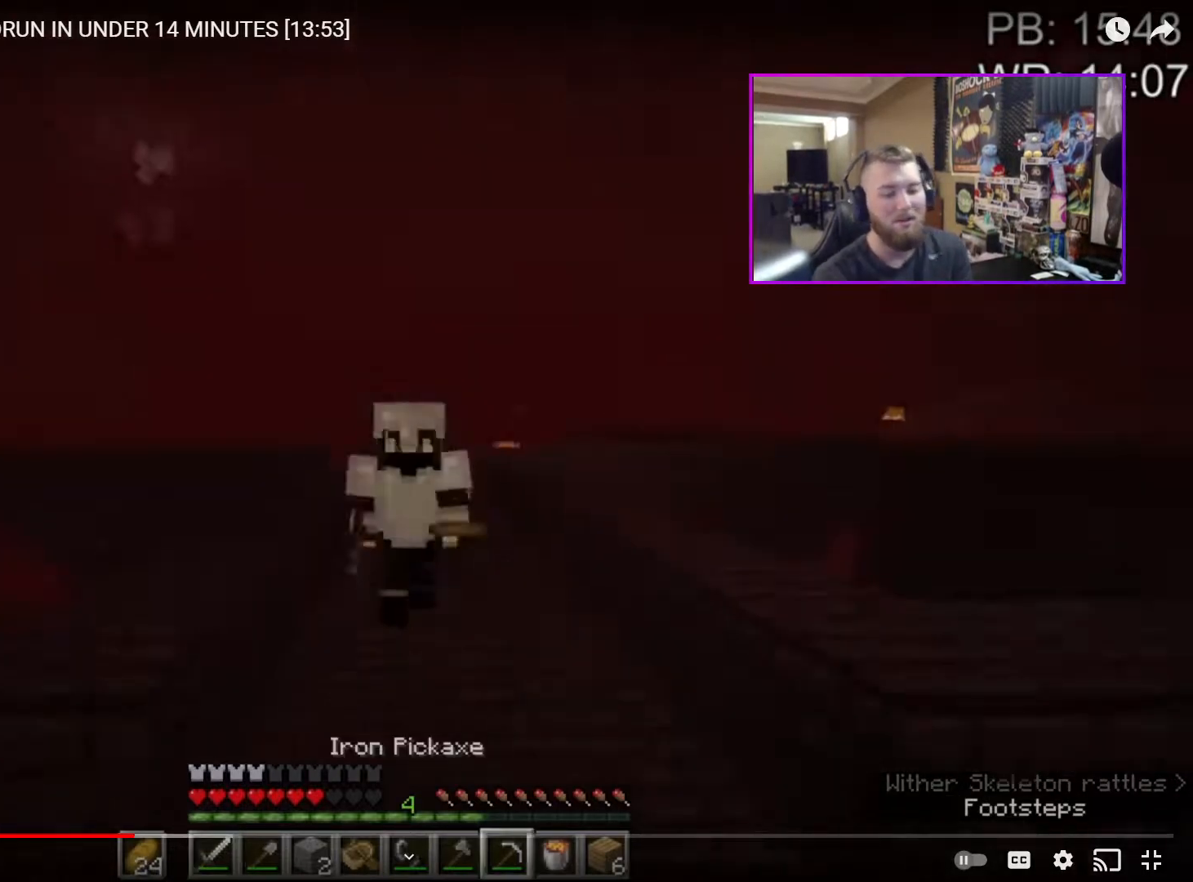
{"keys": ["shift", "space", "w"], "mouse": [], "events": [[83, "mouse_mb4", "up"]]}
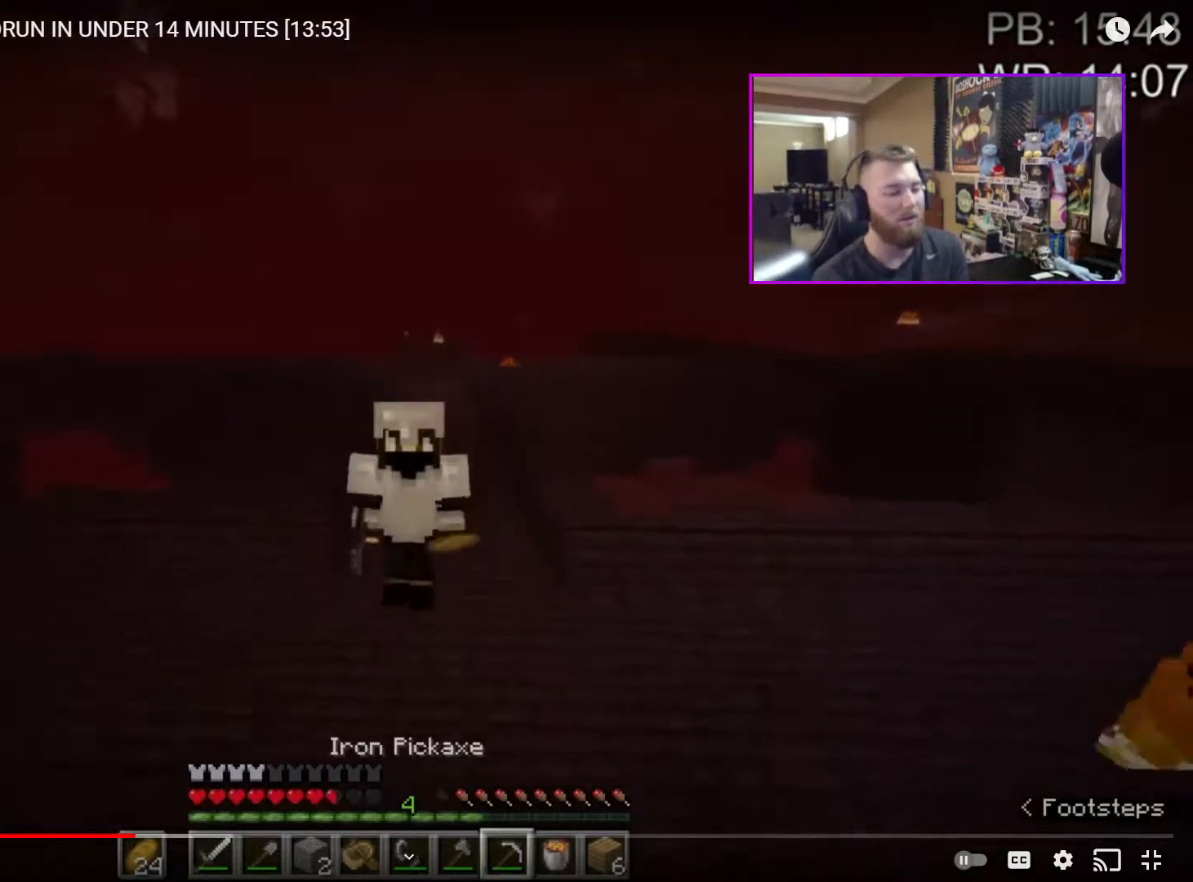
{"keys": ["shift", "space", "w"], "mouse": [], "events": [[283, "mouse_mb4", "down"], [383, "mouse_mb4", "up"]]}
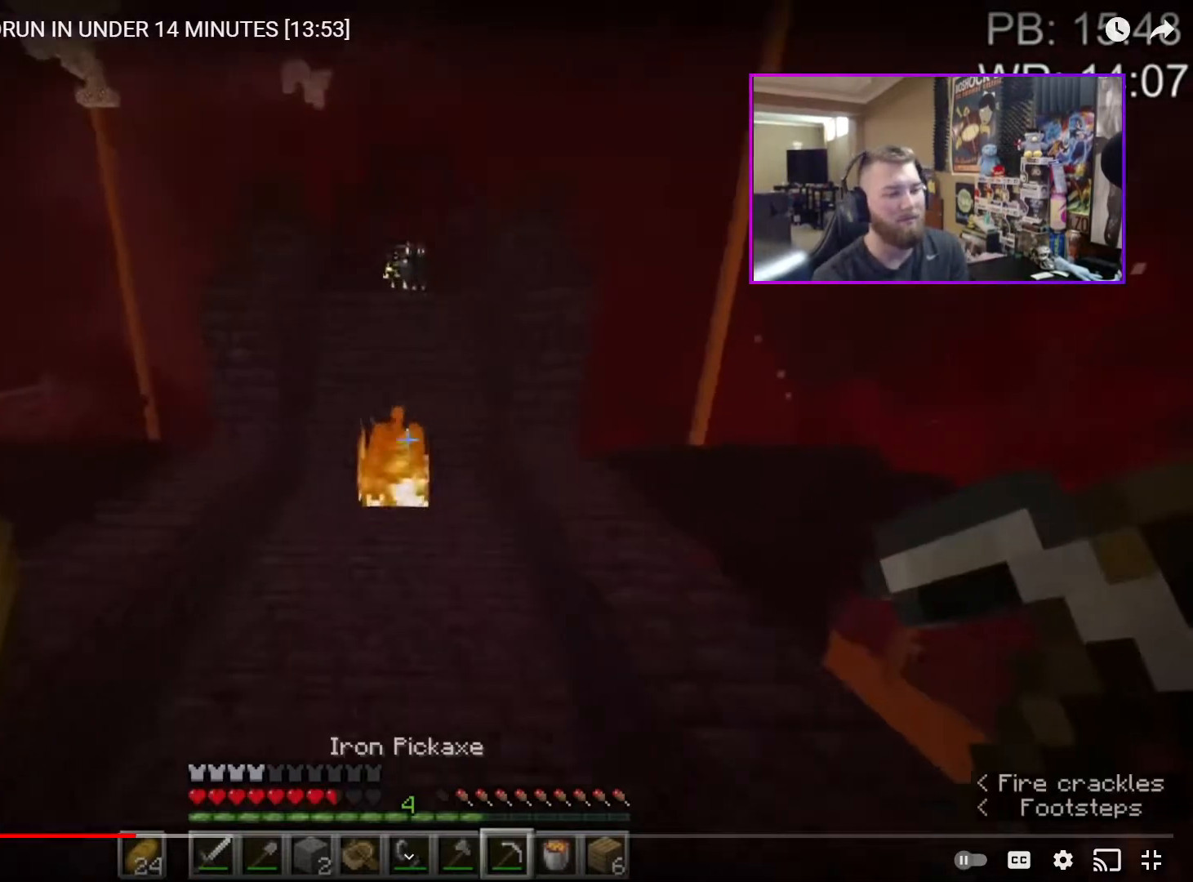
{"keys": ["a", "shift", "w"], "mouse": [], "events": [[250, "mouse_left", "down"], [300, "mouse_left", "up"], [333, "space", "up"], [400, "mouse_left", "down"], [450, "mouse_left", "up"], [483, "a", "down"]]}
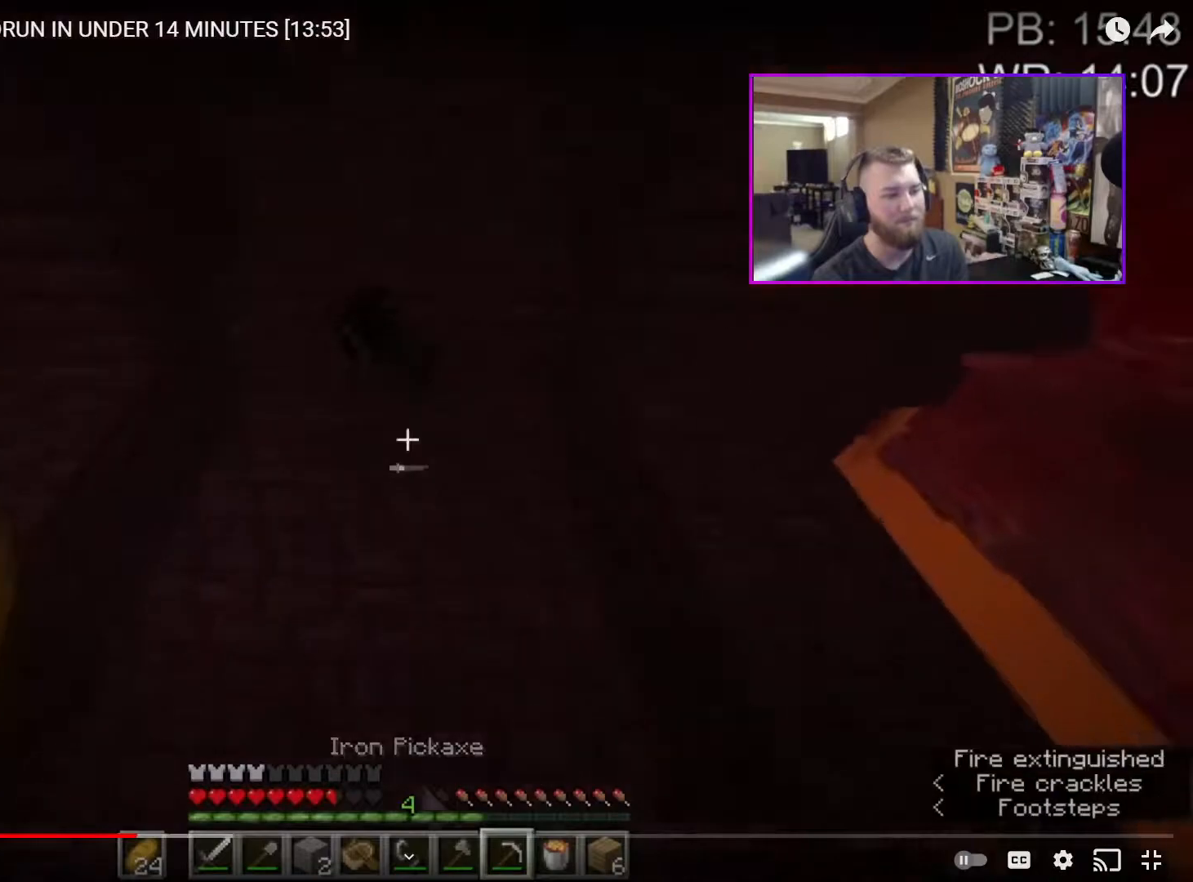
{"keys": ["space", "w"], "mouse": ["left"], "events": [[33, "mouse_left", "down"], [133, "mouse_left", "up"], [217, "a", "up"], [217, "shift", "up"], [317, "mouse_left", "down"], [367, "space", "down"]]}
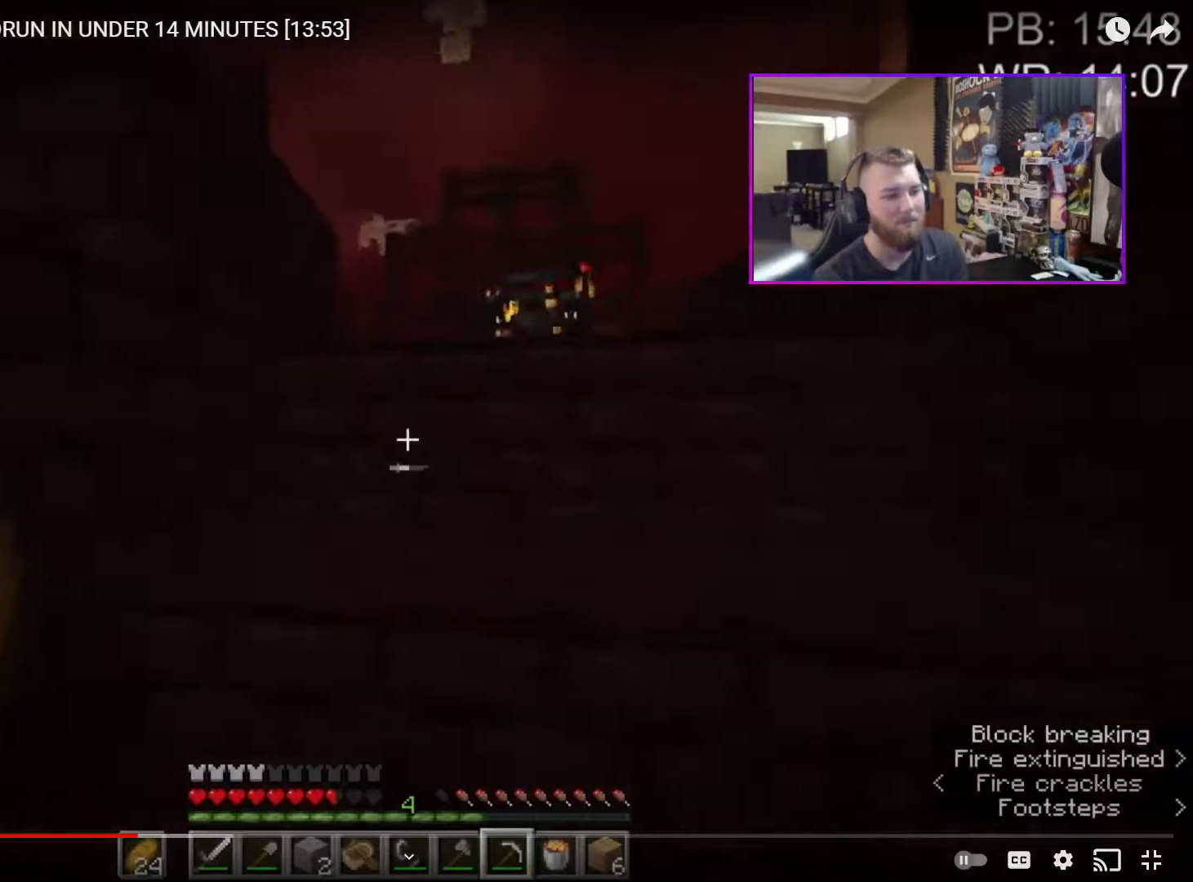
{"keys": [], "mouse": ["left"], "events": [[100, "space", "up"], [267, "w", "up"]]}
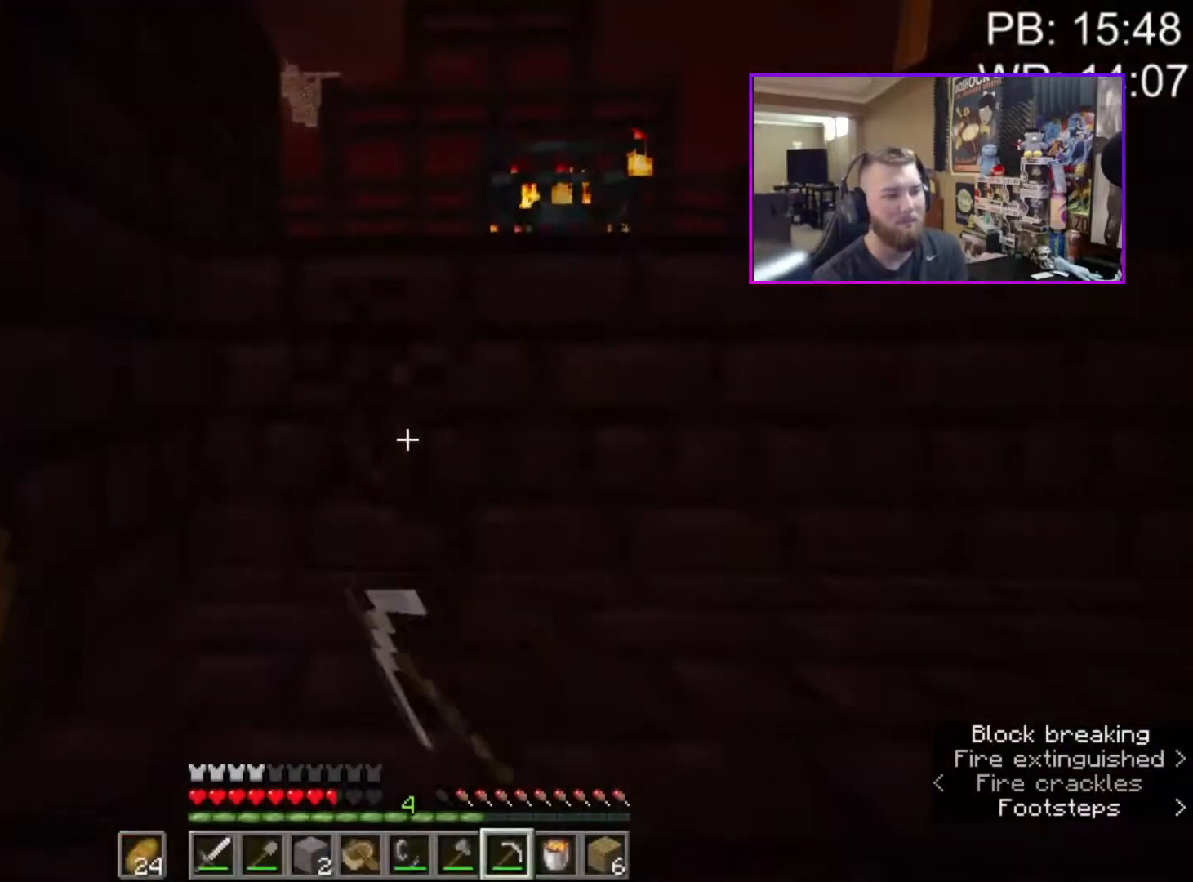
{"keys": [], "mouse": ["left"], "events": []}
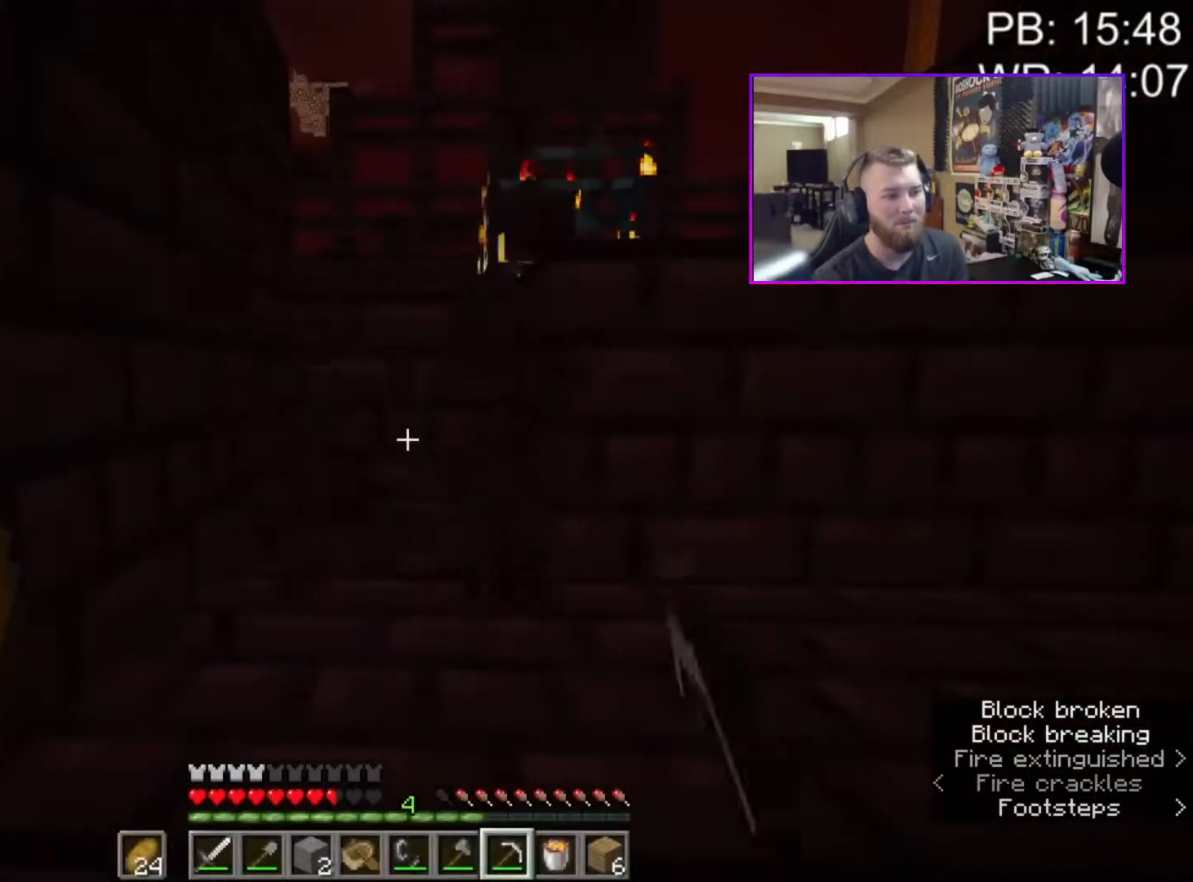
{"keys": ["w"], "mouse": ["left"], "events": [[500, "w", "down"]]}
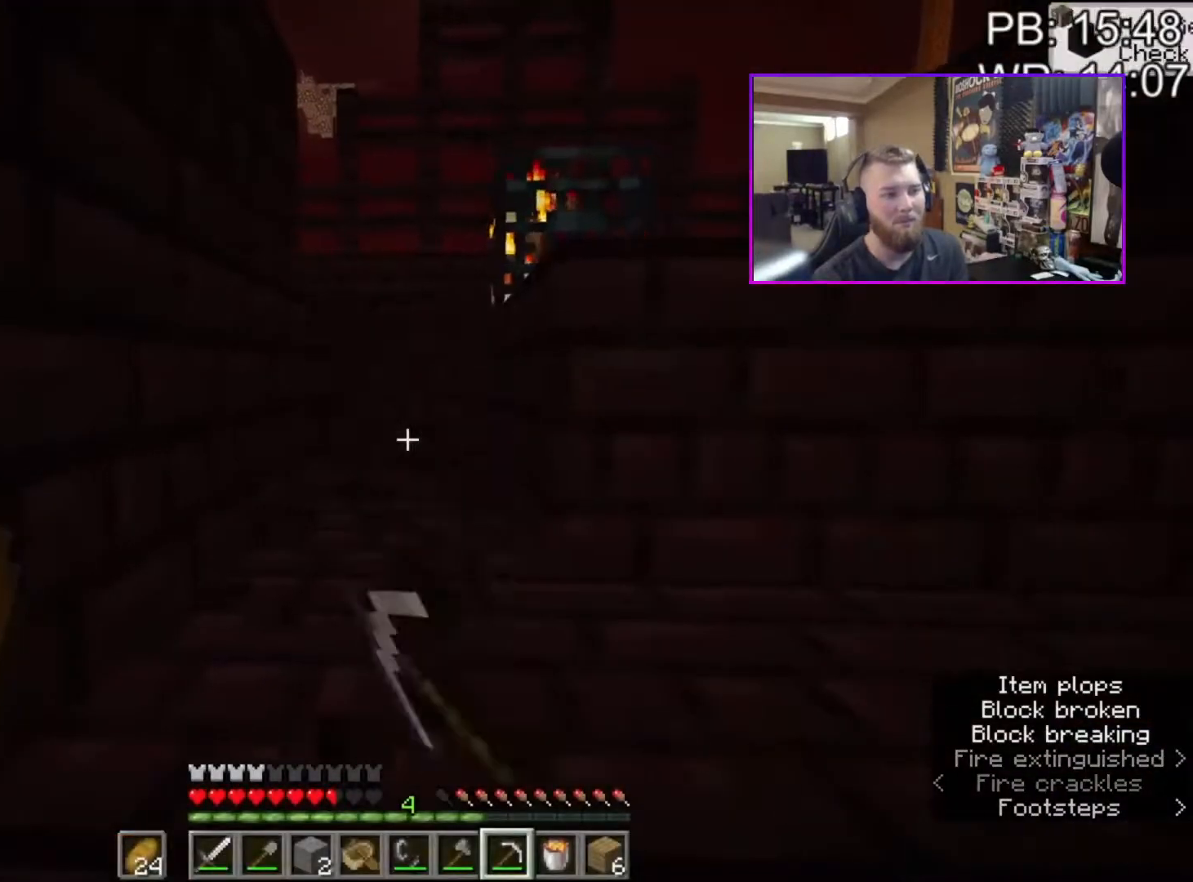
{"keys": [], "mouse": ["left"], "events": [[100, "w", "up"]]}
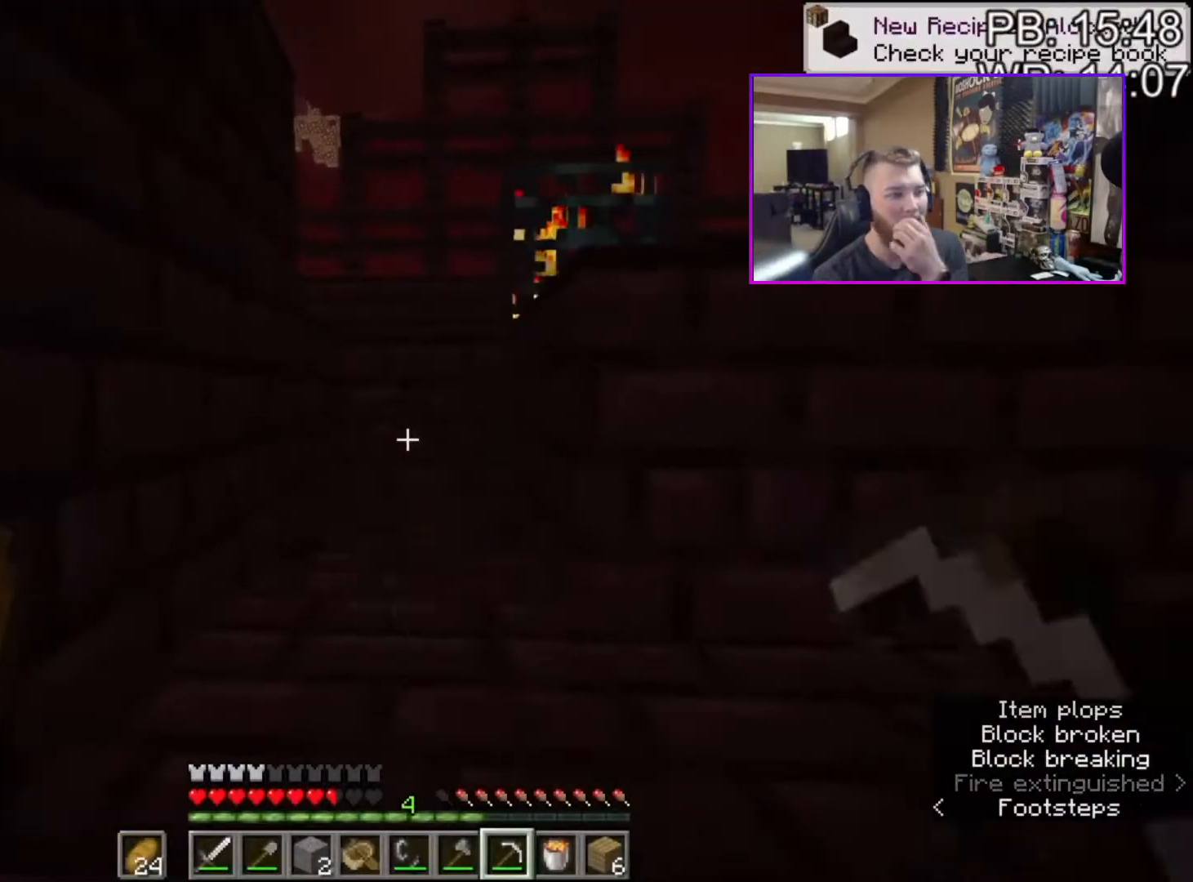
{"keys": [], "mouse": ["left"], "events": [[267, "w", "down"], [333, "w", "up"]]}
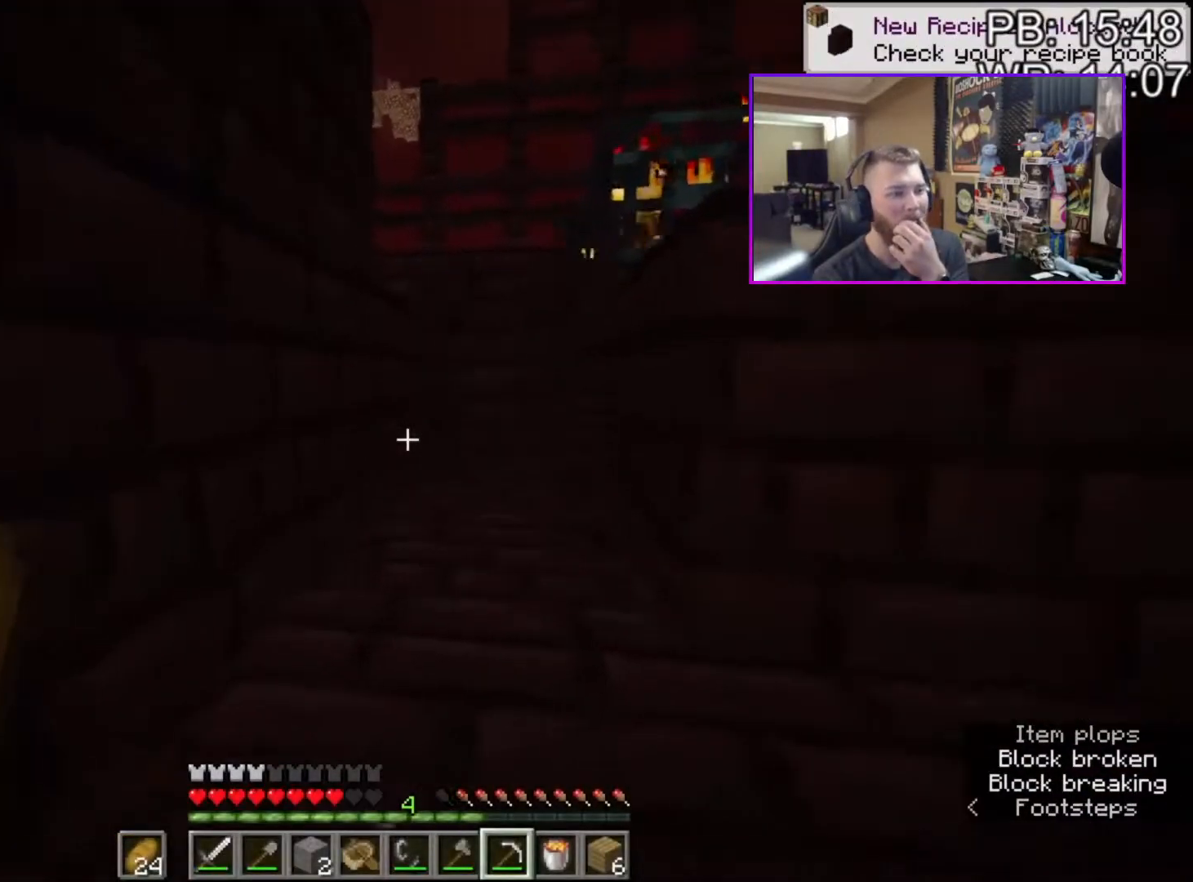
{"keys": [], "mouse": [], "events": [[33, "d", "down"], [67, "d", "up"], [450, "mouse_left", "up"]]}
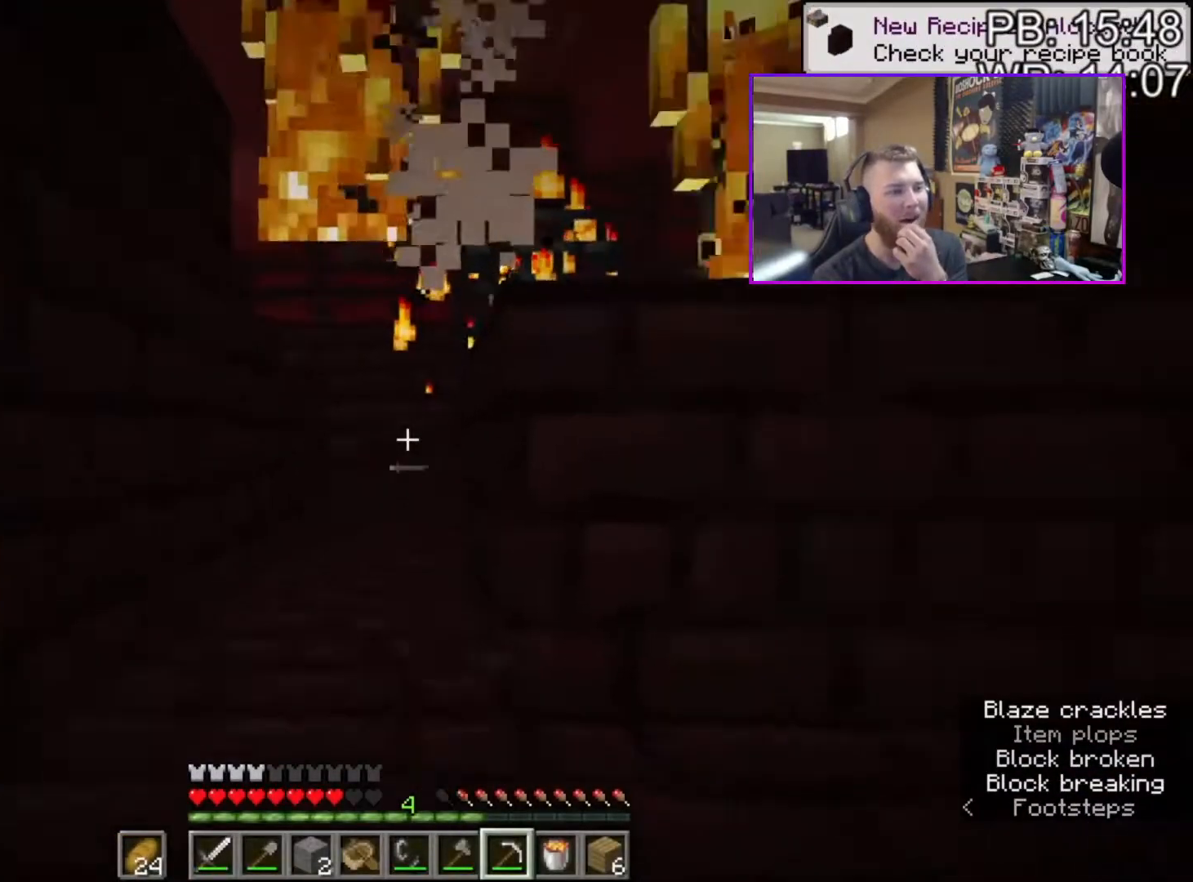
{"keys": ["d", "space", "w"], "mouse": [], "events": [[133, "q", "down"], [167, "q", "up"], [333, "w", "down"], [433, "space", "down"], [500, "d", "down"]]}
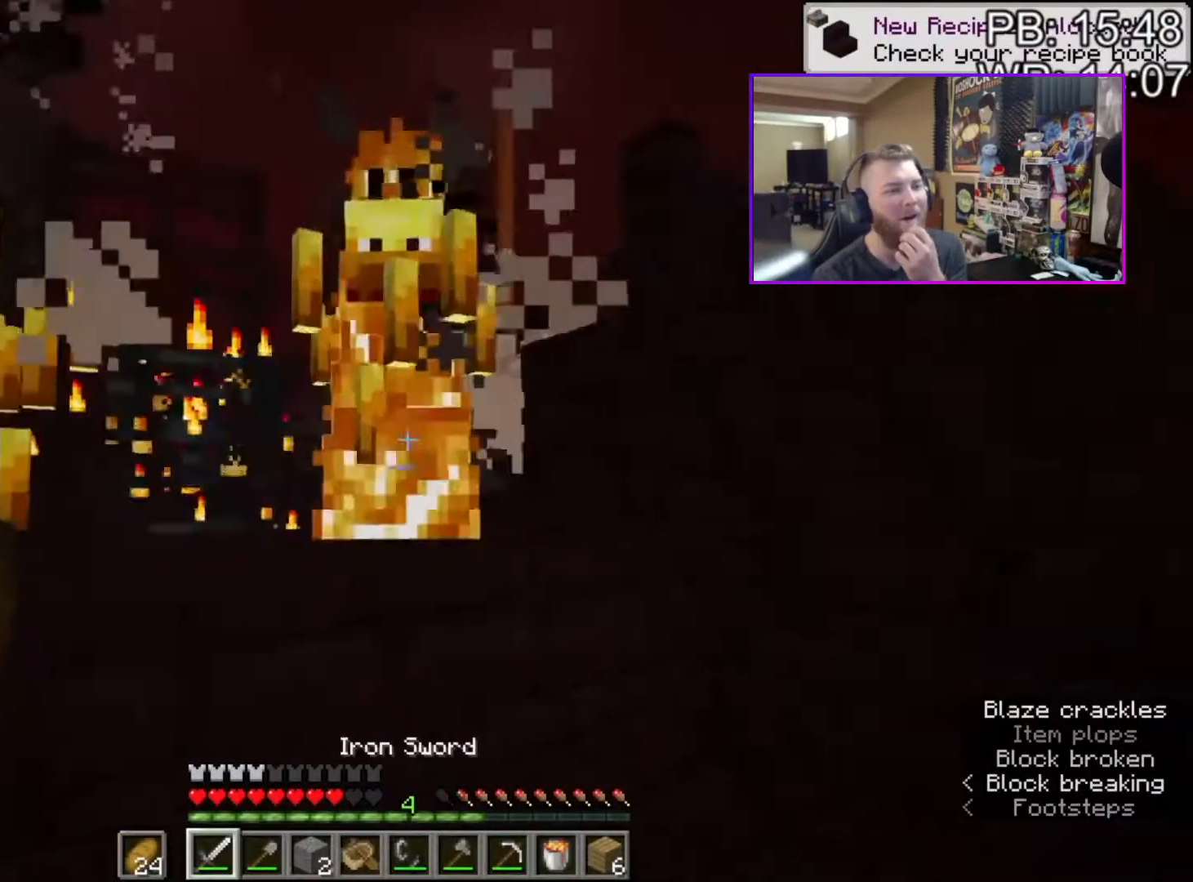
{"keys": [], "mouse": [], "events": [[67, "space", "up"], [67, "w", "up"], [100, "d", "up"], [267, "space", "down"], [400, "w", "down"], [433, "w", "up"], [467, "space", "up"]]}
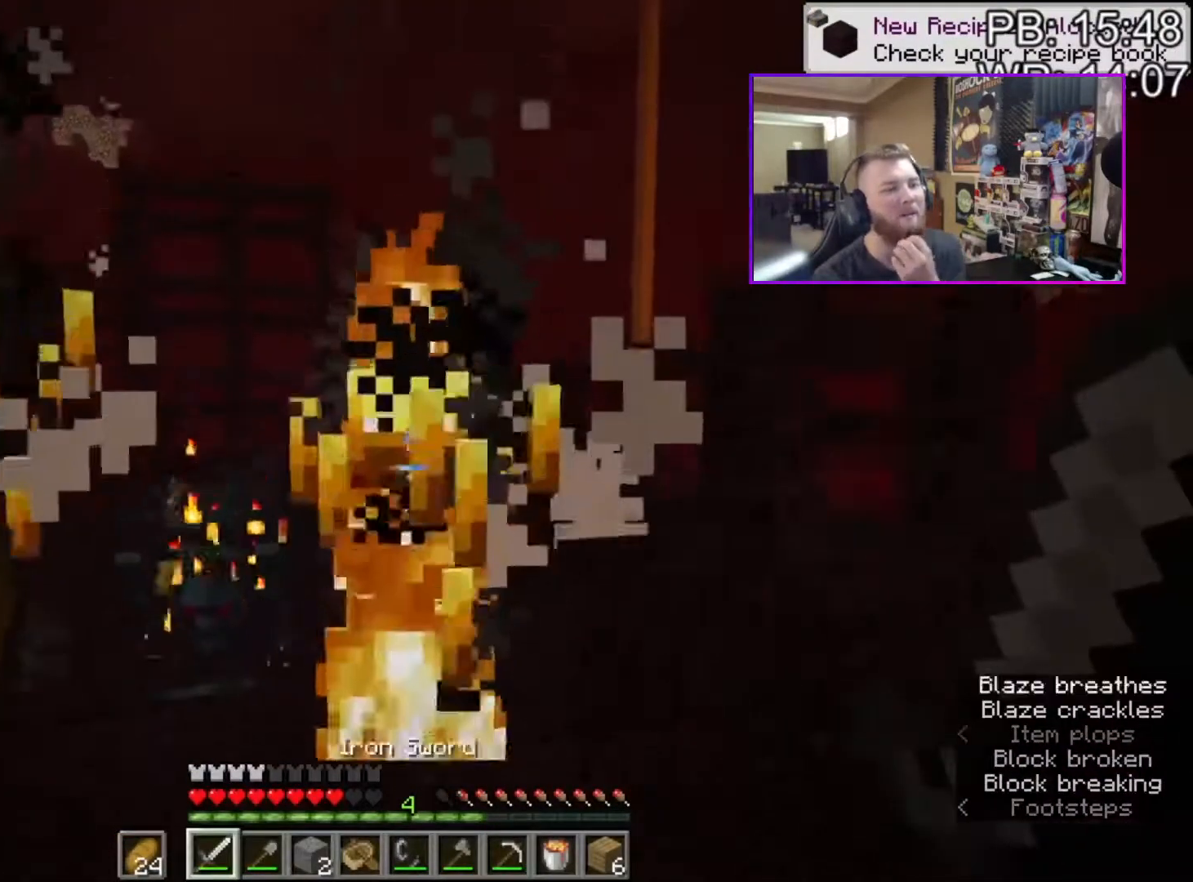
{"keys": ["space", "w"], "mouse": [], "events": [[267, "mouse_left", "down"], [367, "mouse_left", "up"], [367, "space", "down"], [467, "w", "down"]]}
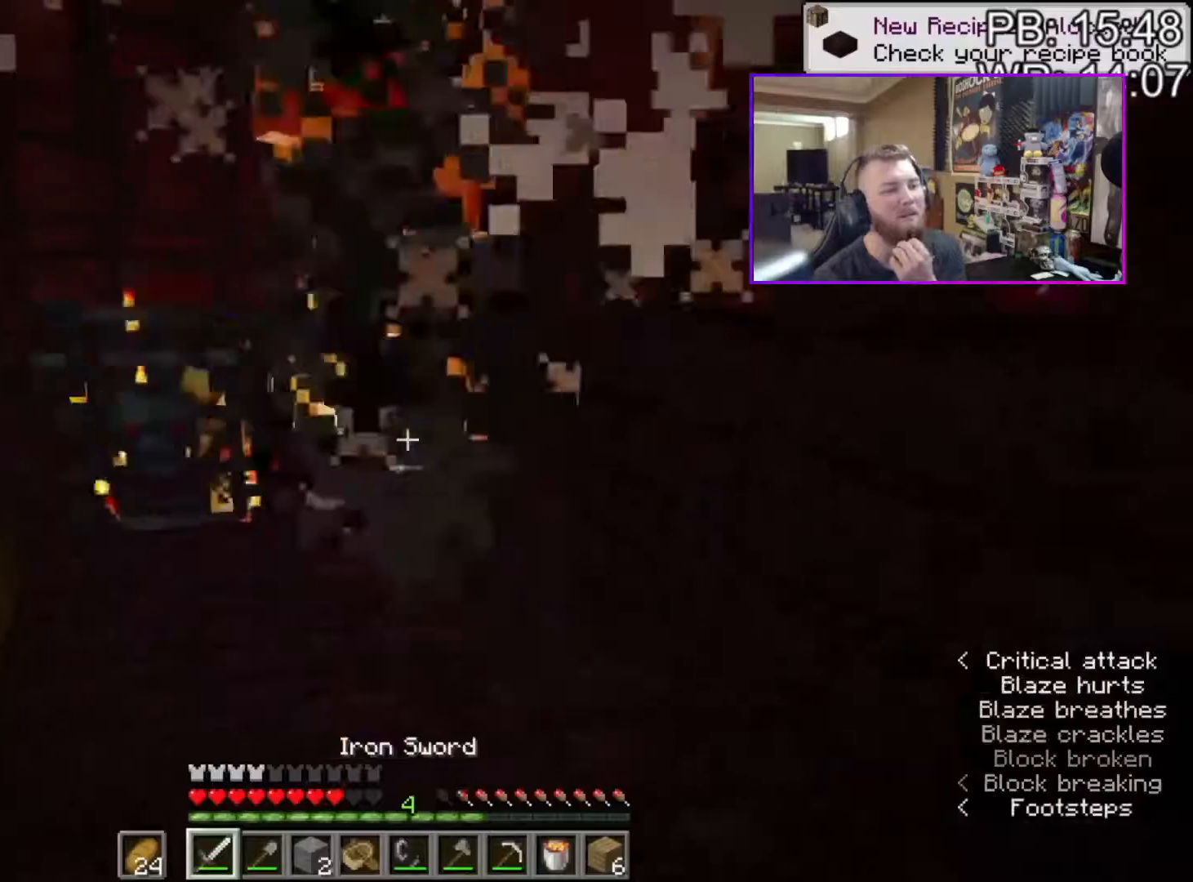
{"keys": ["shift", "w"], "mouse": [], "events": [[133, "space", "up"], [200, "w", "up"], [333, "mouse_left", "down"], [417, "w", "down"], [433, "mouse_left", "up"], [433, "shift", "down"]]}